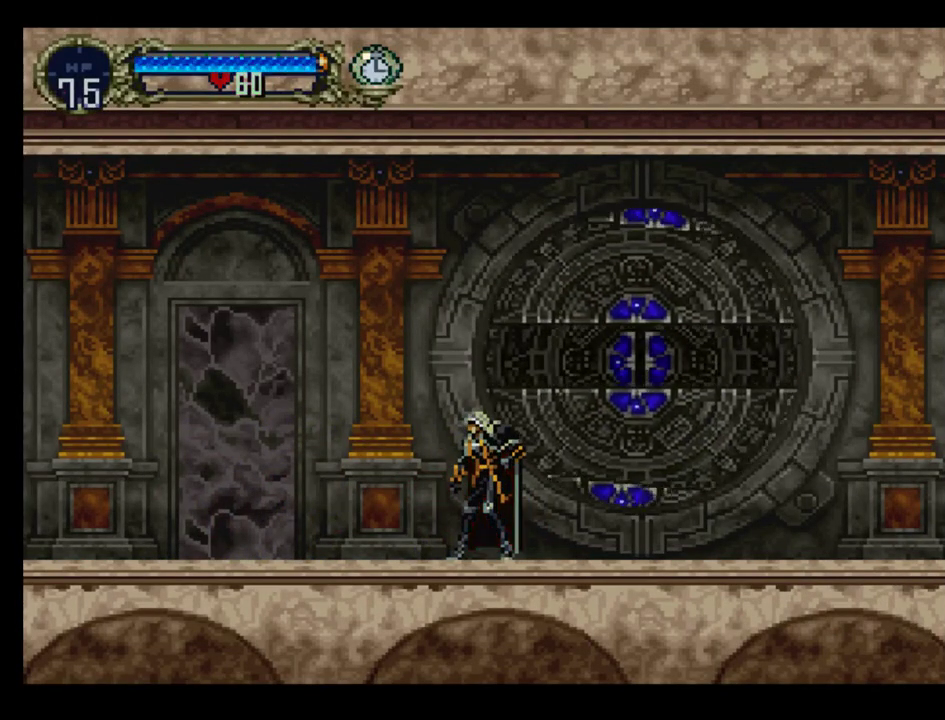
Gameplay with a controller (Xbox layout); each line is a JSON object with the inputs held at the frame after it. "events" lists button and stick changes between this image and that frame as [ms after this image, input, new state], when the widget could be followed in between. Not read: L3 R3 left_stick right_stick.
{"buttons": ["DPAD_UP"], "events": [[33, "X", "down"], [100, "X", "up"], [200, "X", "down"], [267, "X", "up"], [383, "X", "down"], [433, "X", "up"]]}
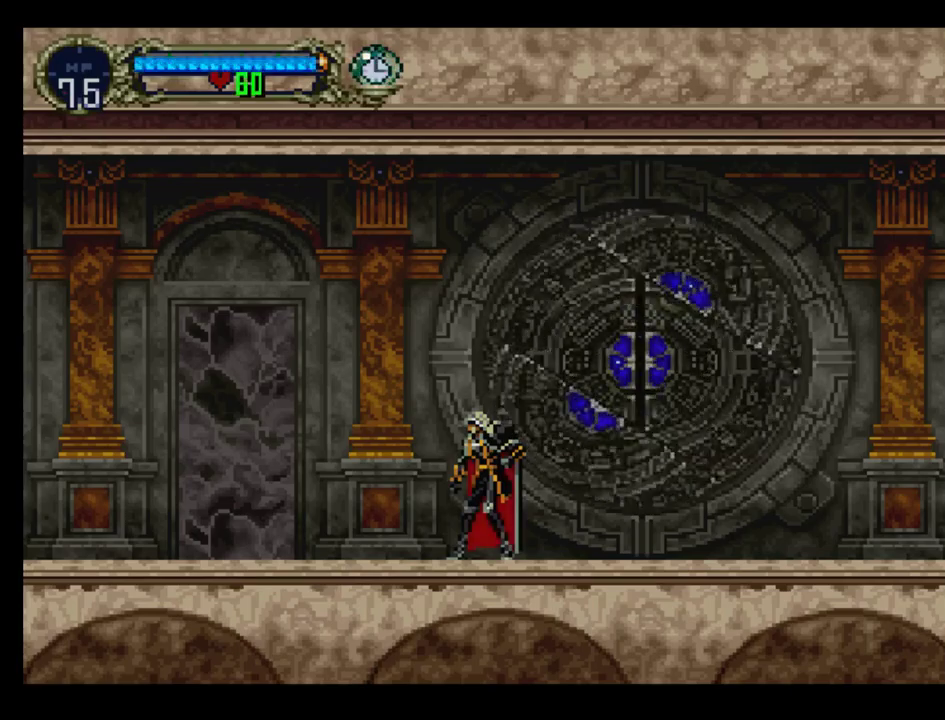
{"buttons": ["X", "DPAD_UP"], "events": [[33, "X", "down"], [100, "X", "up"], [167, "X", "down"], [250, "X", "up"], [350, "X", "down"], [400, "X", "up"], [500, "X", "down"]]}
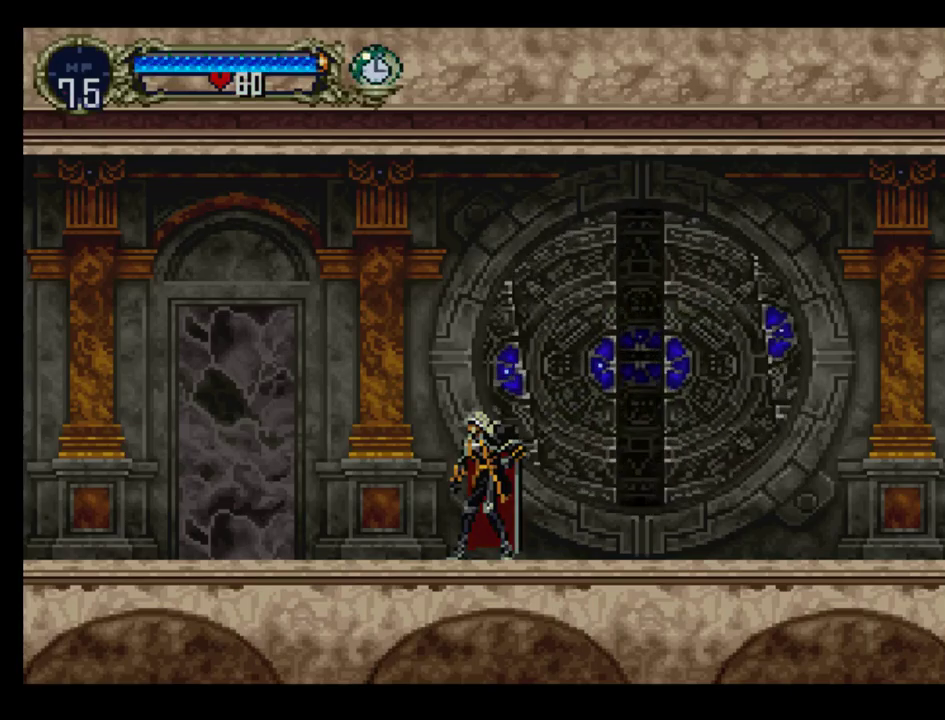
{"buttons": ["X", "DPAD_UP"], "events": [[50, "X", "up"], [167, "X", "down"], [233, "X", "up"], [317, "X", "down"], [383, "X", "up"], [467, "X", "down"]]}
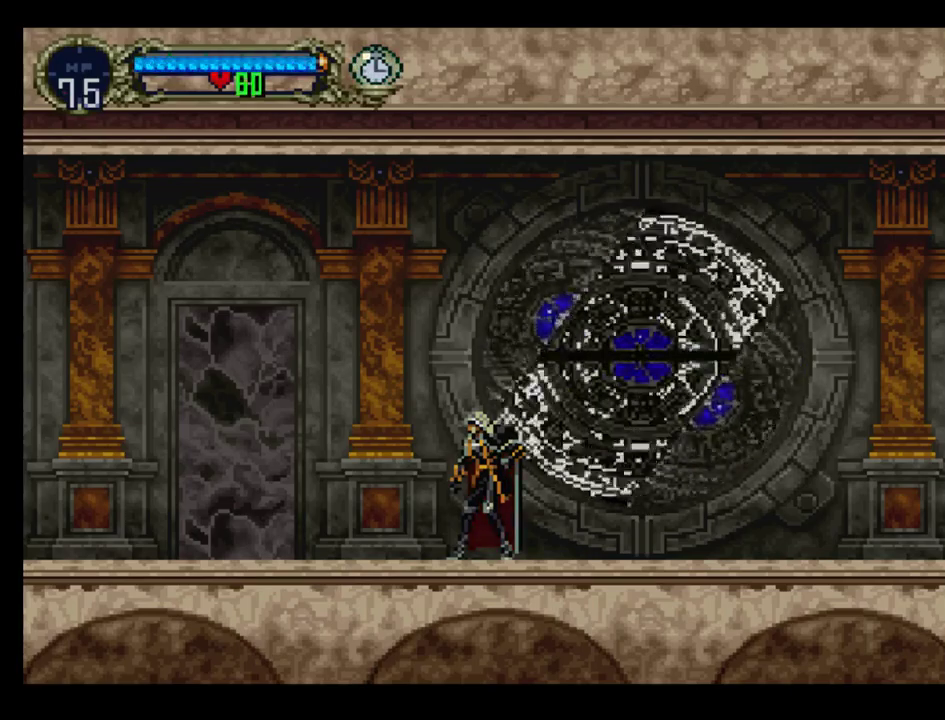
{"buttons": ["DPAD_UP"], "events": [[33, "X", "up"], [133, "X", "down"], [183, "X", "up"]]}
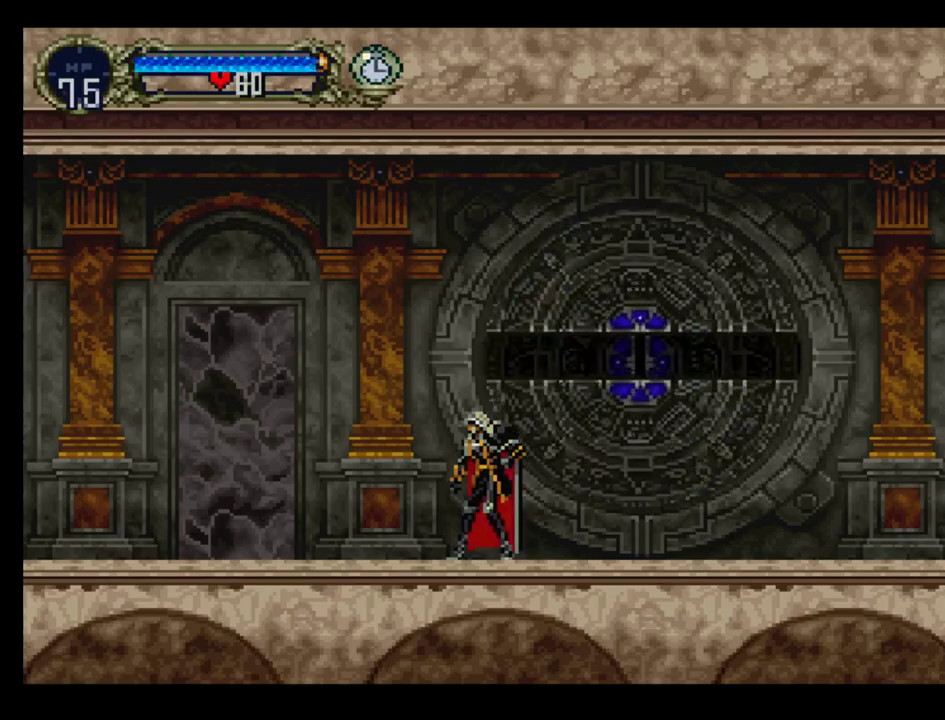
{"buttons": ["DPAD_UP"], "events": [[67, "X", "down"], [150, "X", "up"], [250, "X", "down"], [300, "X", "up"], [417, "X", "down"], [467, "X", "up"]]}
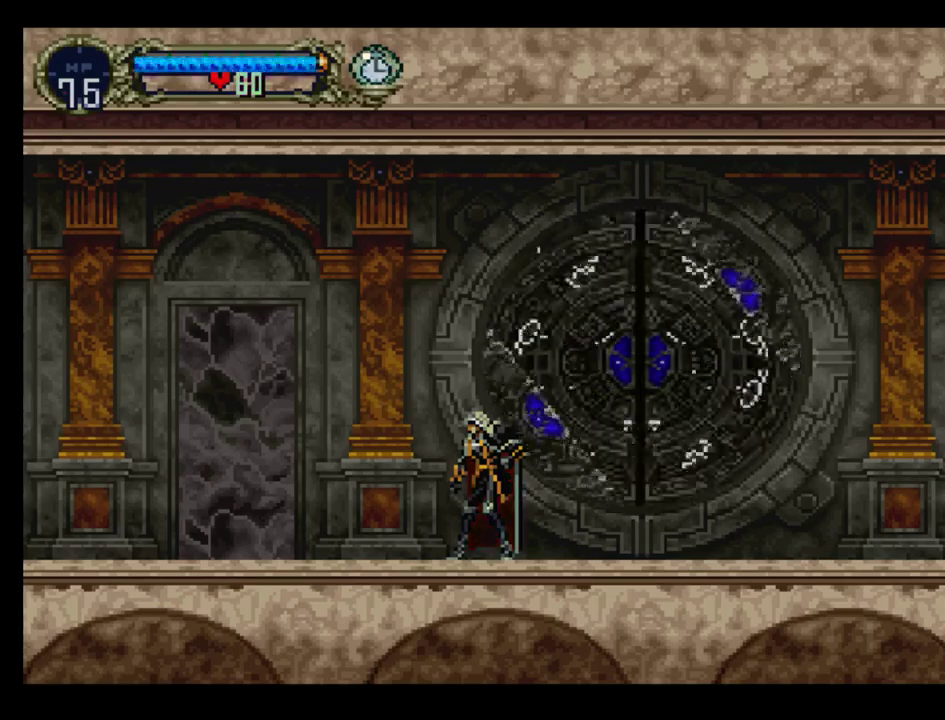
{"buttons": ["X", "DPAD_UP"], "events": [[83, "X", "down"], [150, "X", "up"], [233, "X", "down"], [283, "X", "up"], [383, "X", "down"]]}
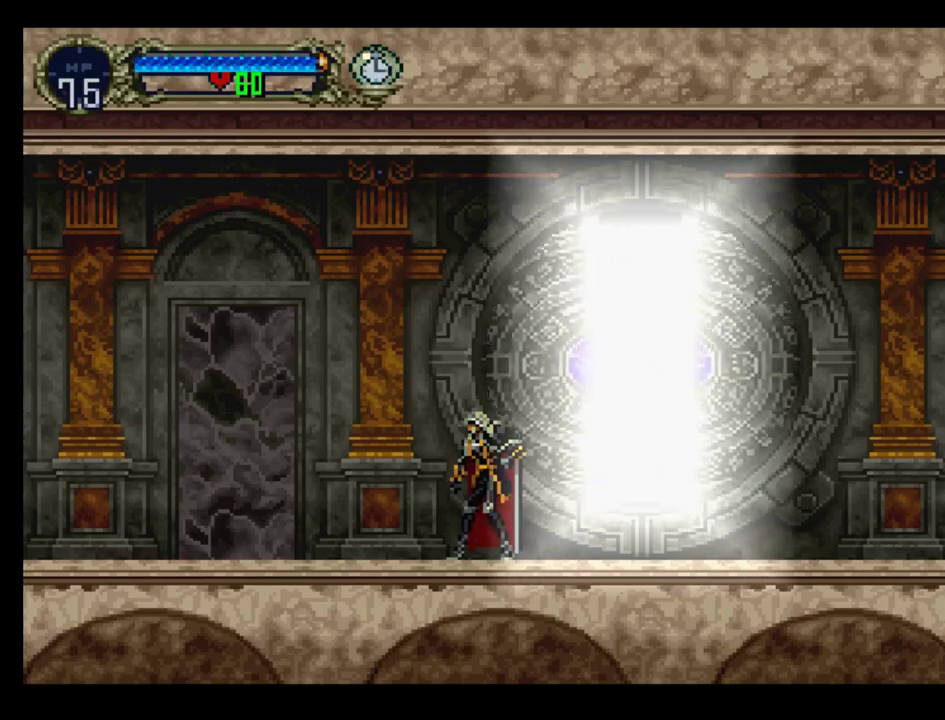
{"buttons": ["DPAD_UP"], "events": [[133, "X", "up"], [217, "X", "down"], [283, "X", "up"], [367, "X", "down"], [433, "X", "up"]]}
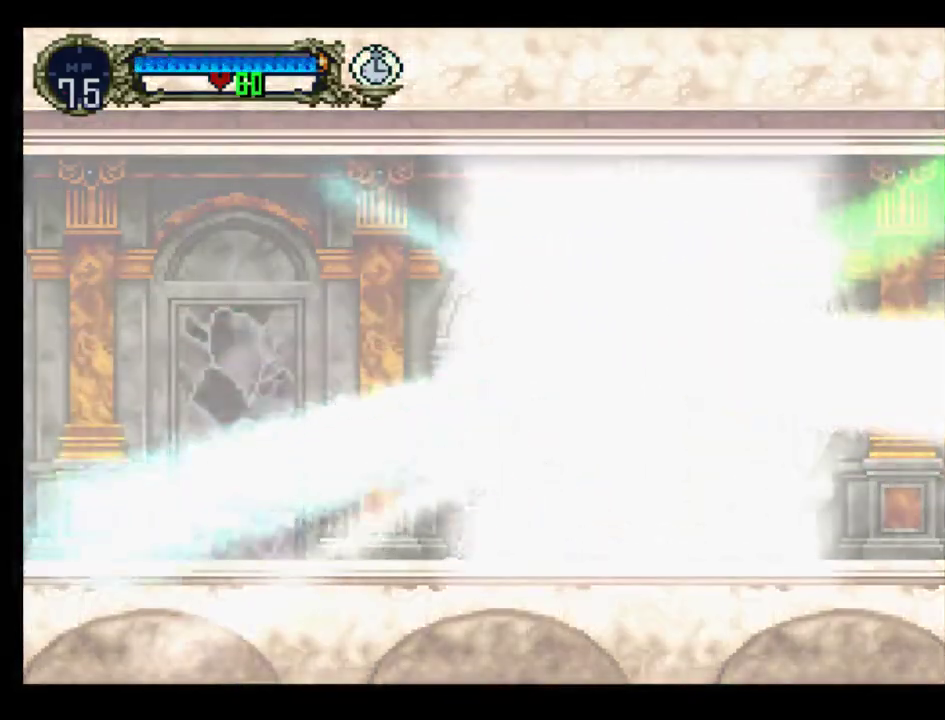
{"buttons": ["X", "DPAD_UP"], "events": [[33, "X", "down"], [83, "X", "up"], [183, "X", "down"], [233, "X", "up"], [333, "X", "down"], [383, "X", "up"], [500, "X", "down"]]}
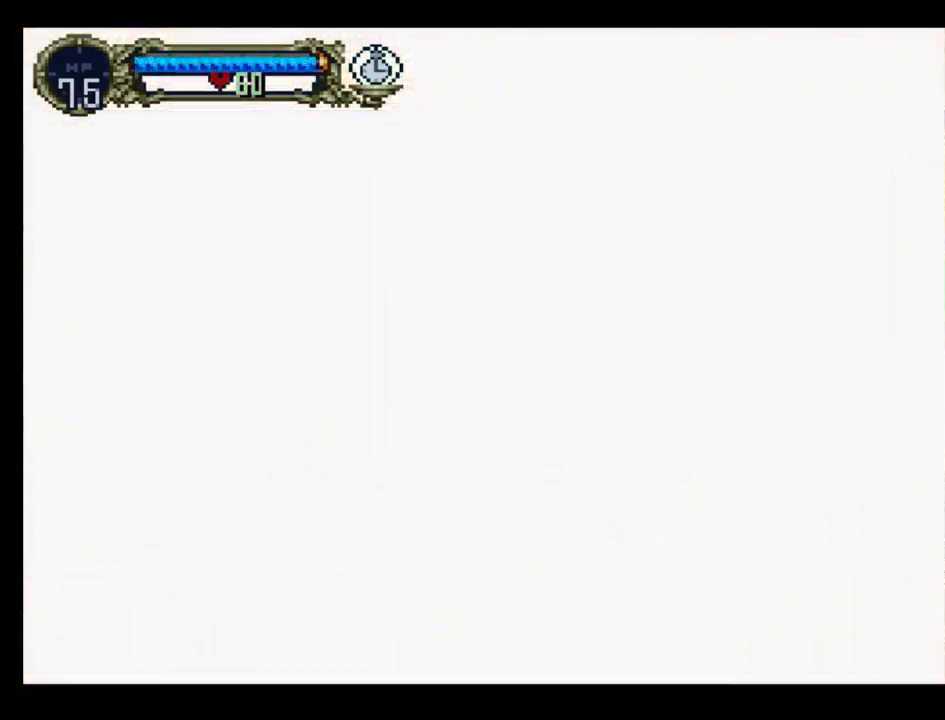
{"buttons": ["X", "DPAD_UP"], "events": [[67, "X", "up"], [167, "X", "down"], [233, "X", "up"], [333, "X", "down"], [400, "X", "up"], [483, "X", "down"]]}
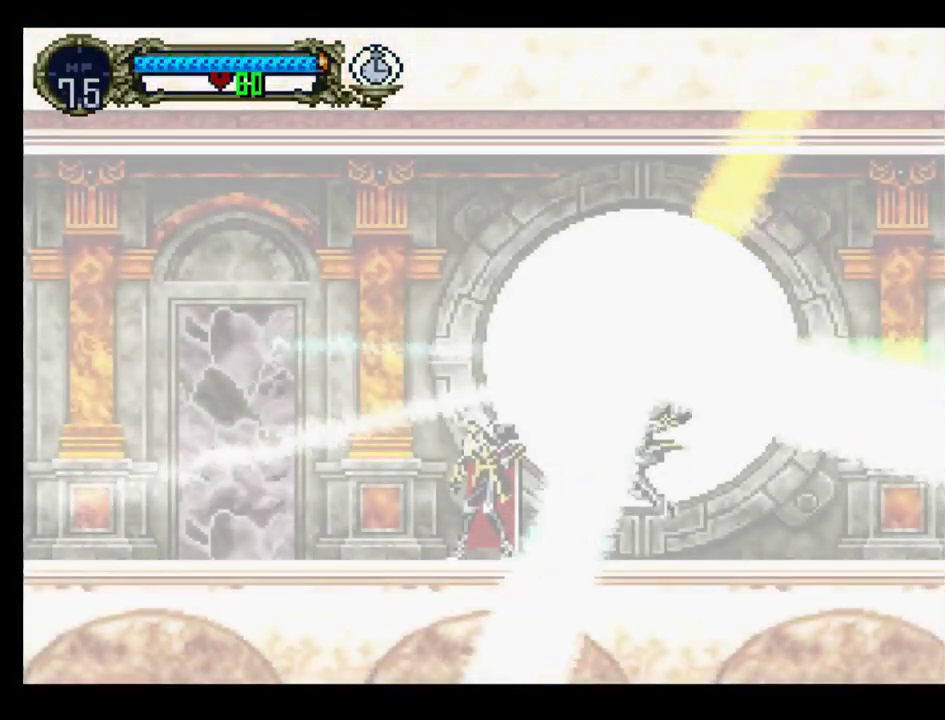
{"buttons": ["X", "DPAD_UP"], "events": [[50, "X", "up"], [150, "X", "down"], [217, "X", "up"], [300, "X", "down"], [367, "X", "up"], [483, "X", "down"]]}
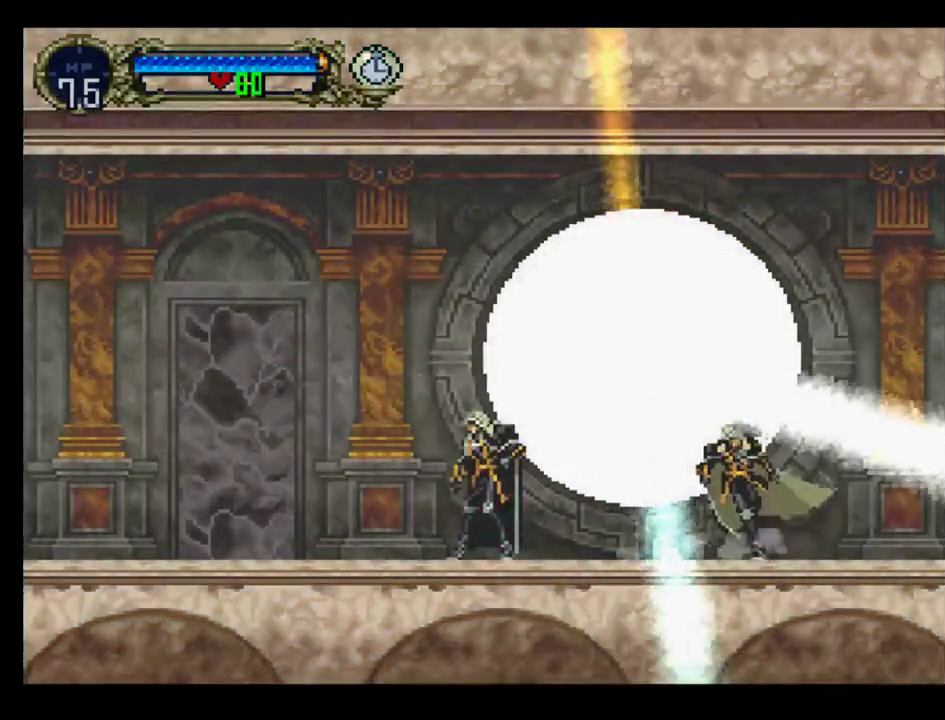
{"buttons": ["DPAD_UP"], "events": [[50, "X", "up"], [133, "X", "down"], [200, "X", "up"], [283, "X", "down"], [350, "X", "up"], [450, "X", "down"], [500, "X", "up"]]}
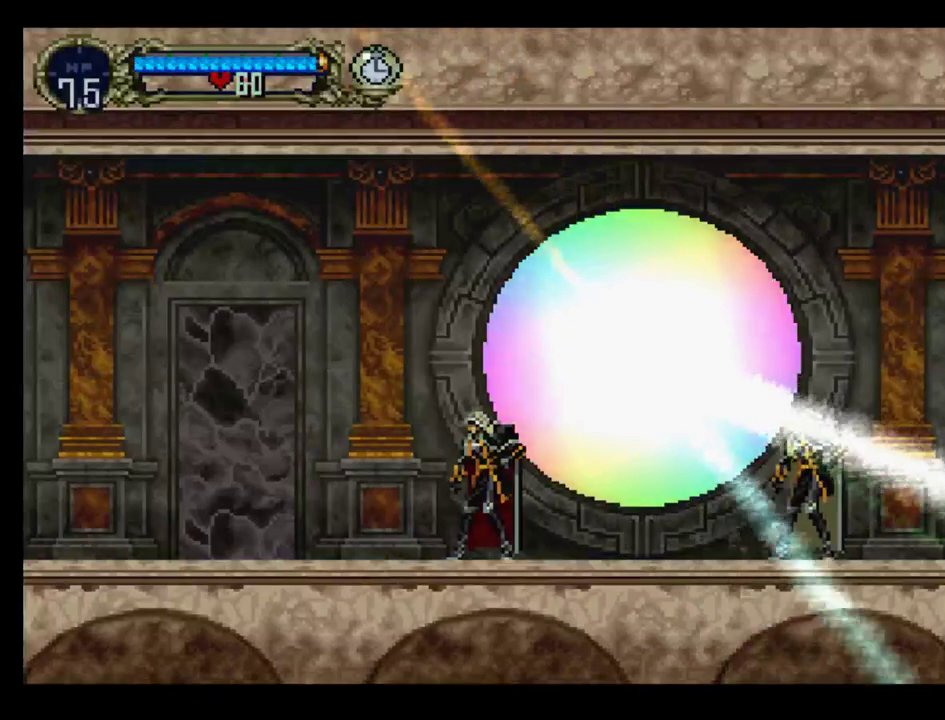
{"buttons": ["DPAD_UP"], "events": [[83, "X", "down"], [167, "X", "up"], [267, "X", "down"], [333, "X", "up"], [417, "X", "down"], [500, "X", "up"]]}
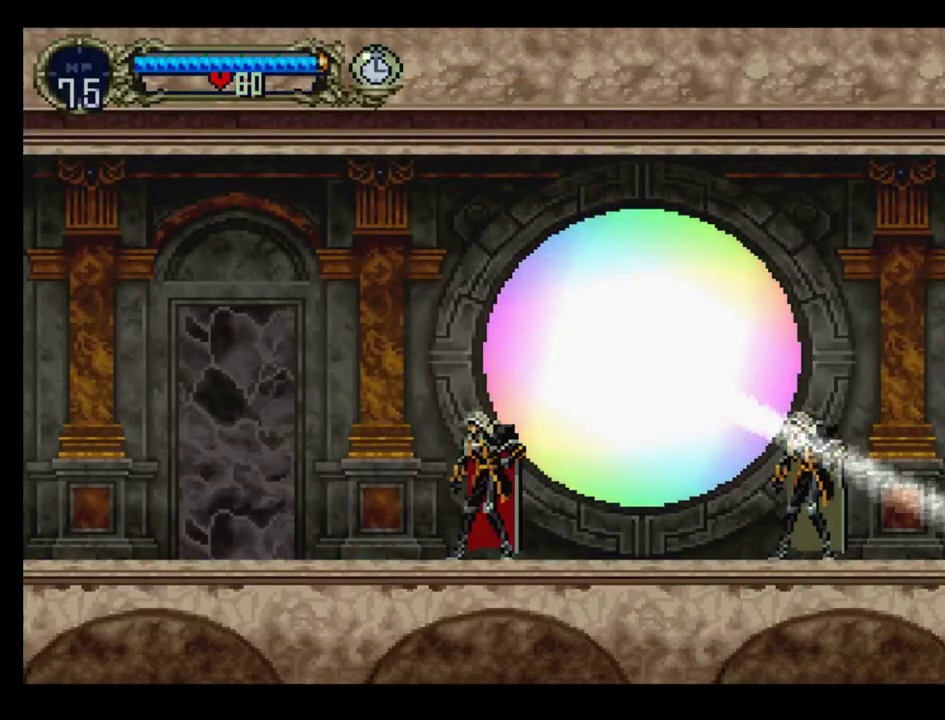
{"buttons": ["DPAD_UP"], "events": [[83, "X", "down"], [150, "X", "up"], [233, "X", "down"], [300, "X", "up"], [400, "X", "down"], [483, "X", "up"]]}
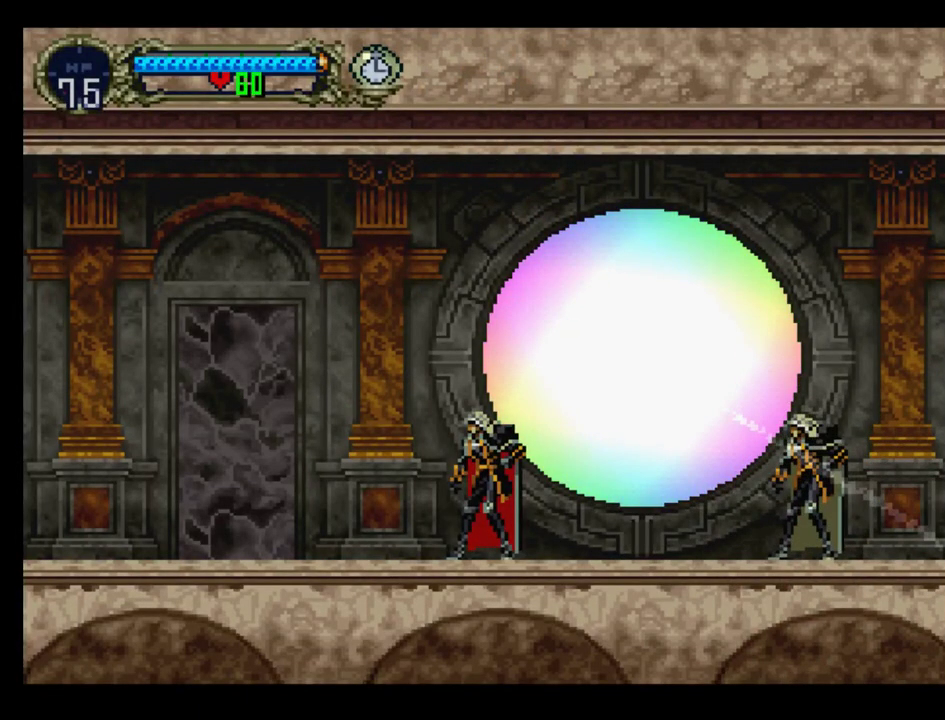
{"buttons": ["DPAD_UP"], "events": [[67, "X", "down"], [133, "X", "up"], [217, "X", "down"], [283, "X", "up"], [383, "X", "down"], [433, "X", "up"]]}
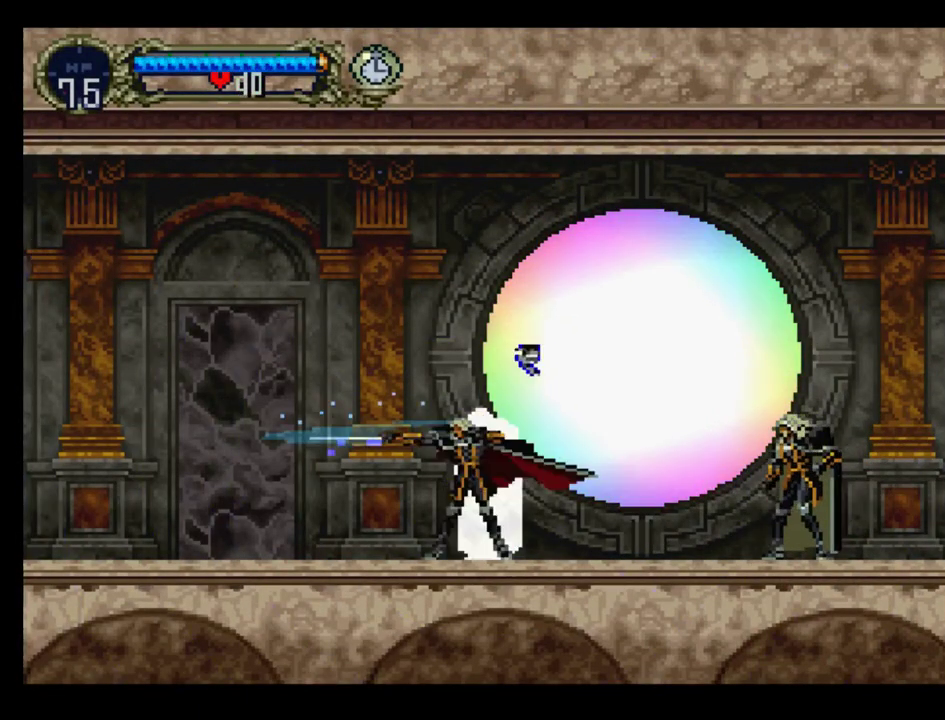
{"buttons": ["DPAD_RIGHT"], "events": [[50, "DPAD_UP", "up"], [233, "DPAD_RIGHT", "down"], [317, "A", "down"], [467, "A", "up"]]}
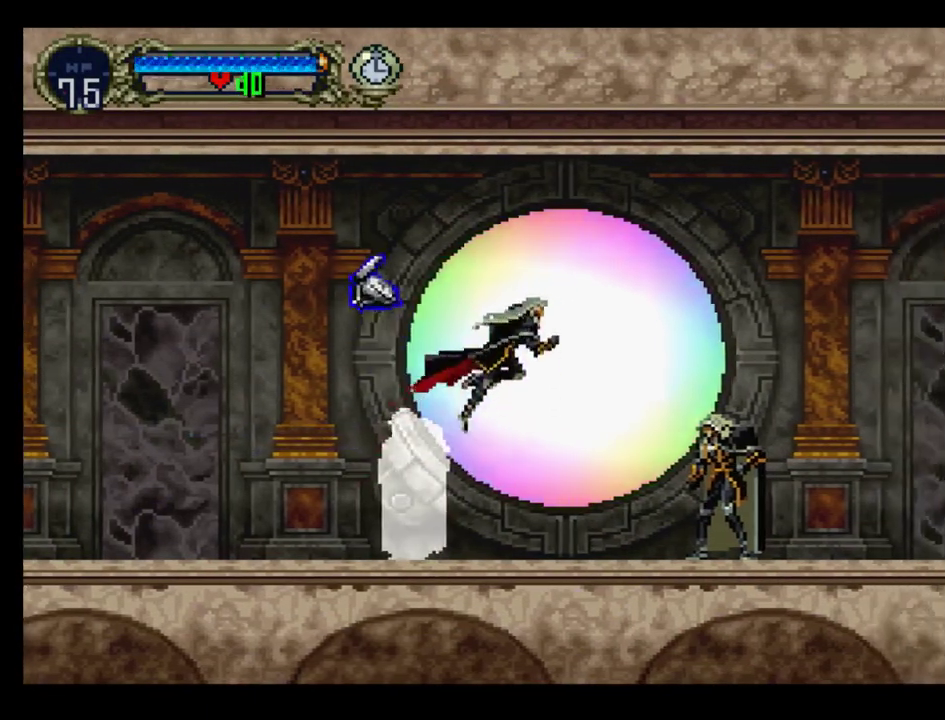
{"buttons": ["X", "DPAD_DOWN"], "events": [[133, "DPAD_DOWN", "down"], [133, "DPAD_RIGHT", "up"], [167, "X", "down"], [217, "DPAD_RIGHT", "down"], [233, "X", "up"], [300, "DPAD_RIGHT", "up"], [317, "X", "down"], [417, "X", "up"], [483, "X", "down"]]}
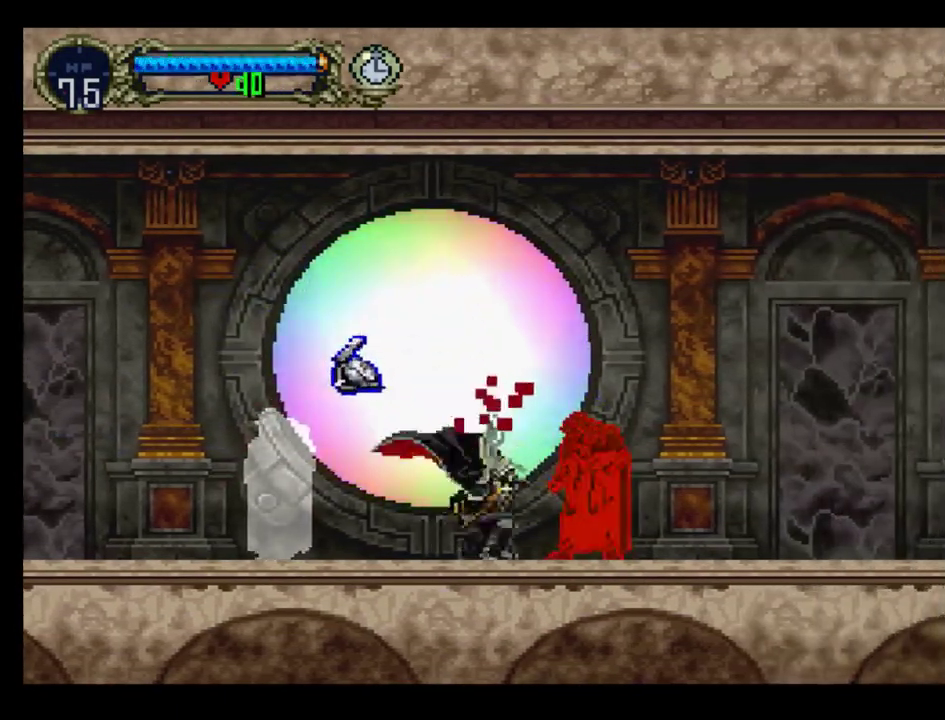
{"buttons": ["X"], "events": [[50, "DPAD_DOWN", "up"], [50, "X", "up"], [117, "X", "down"], [167, "X", "up"], [233, "X", "down"], [300, "X", "up"], [383, "X", "down"], [433, "X", "up"], [500, "X", "down"]]}
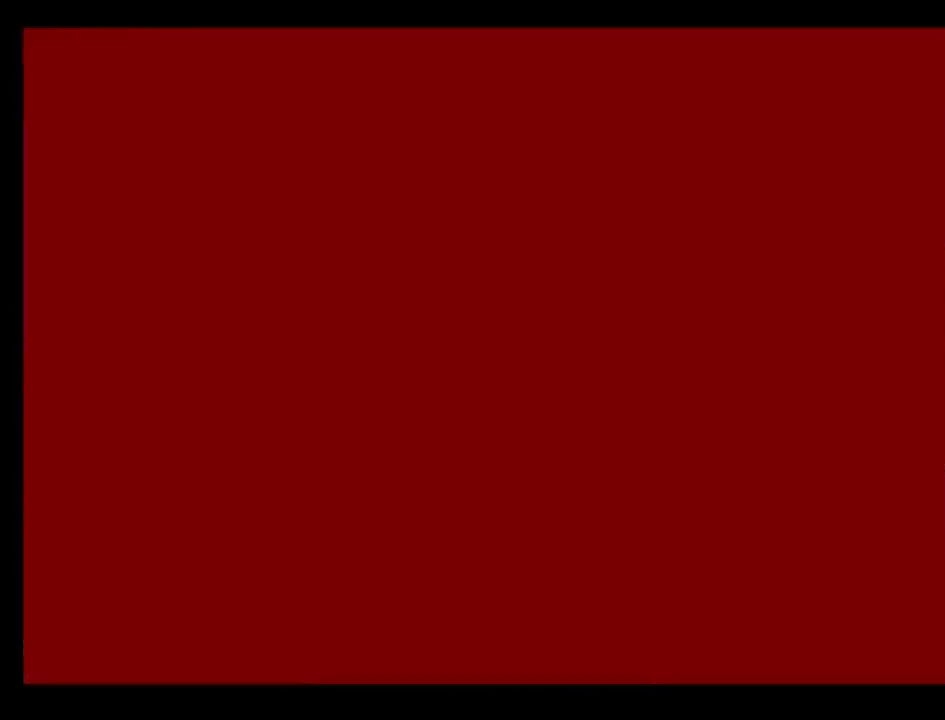
{"buttons": [], "events": [[83, "X", "up"]]}
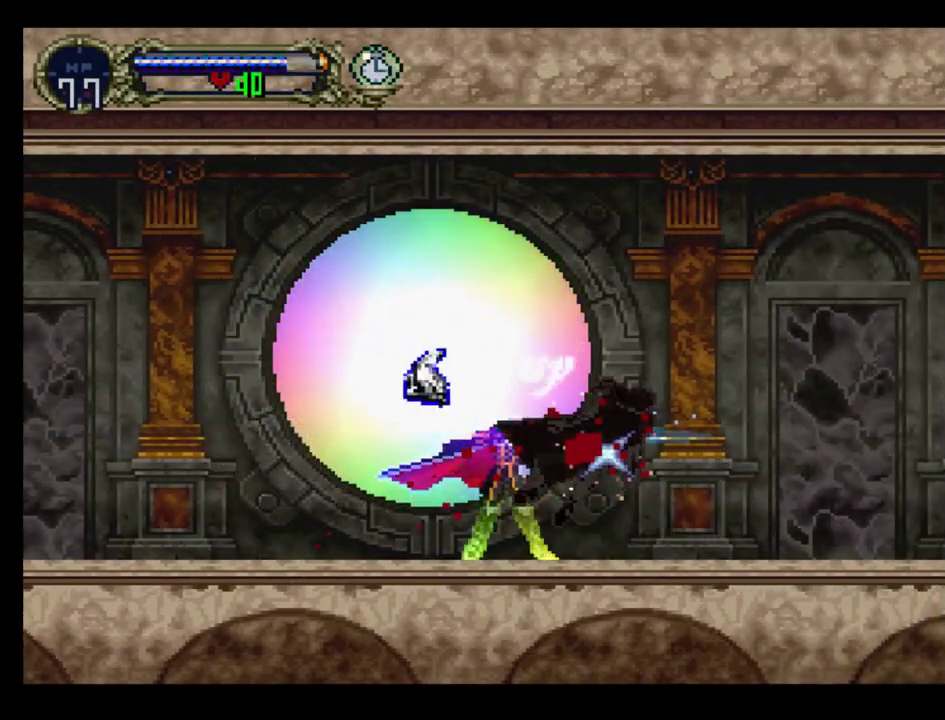
{"buttons": [], "events": [[383, "A", "down"], [467, "A", "up"]]}
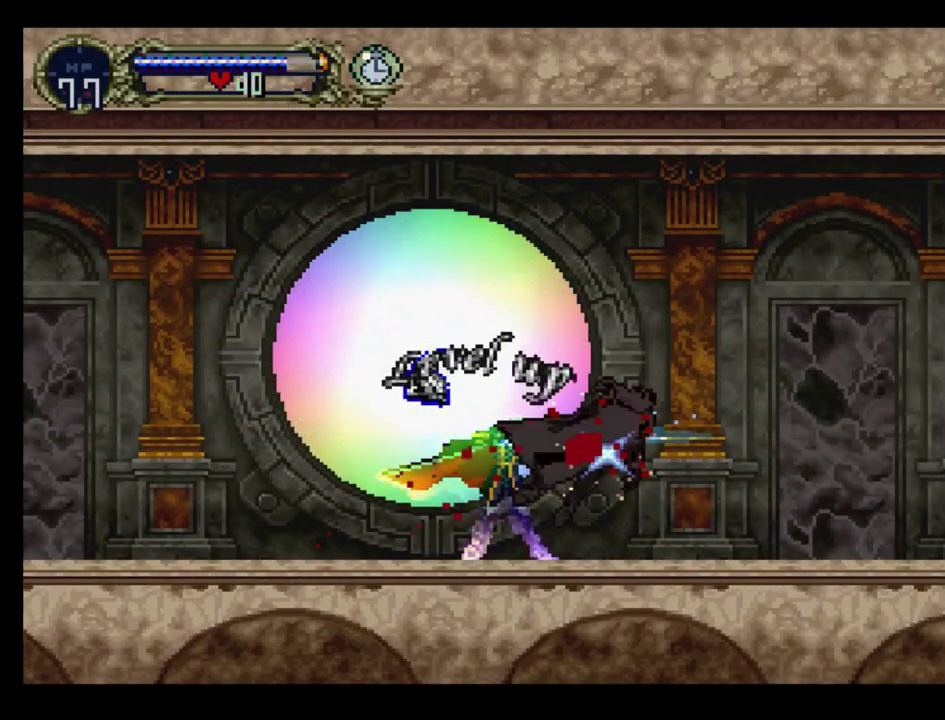
{"buttons": [], "events": [[83, "A", "down"], [150, "A", "up"]]}
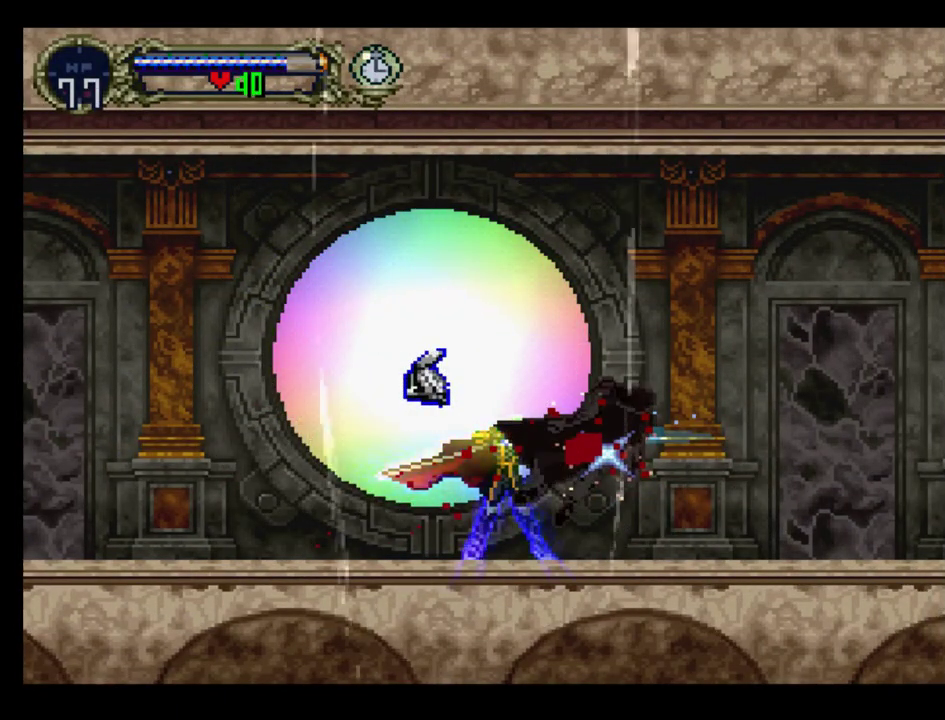
{"buttons": ["Y", "DPAD_LEFT"], "events": [[350, "DPAD_LEFT", "down"], [483, "Y", "down"]]}
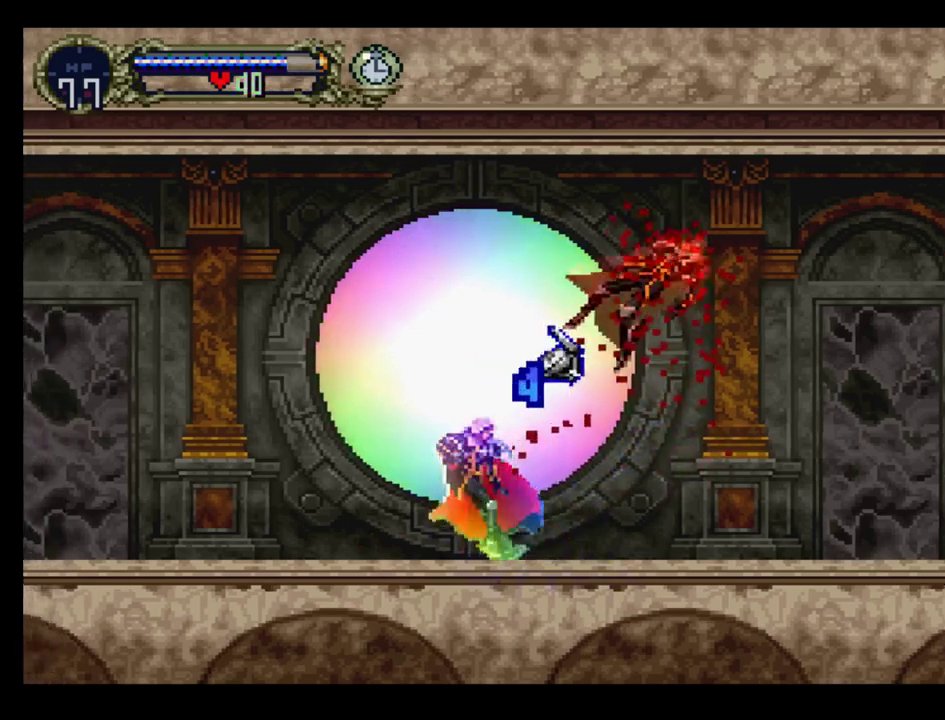
{"buttons": ["Y"], "events": [[50, "Y", "up"], [83, "DPAD_LEFT", "up"], [100, "B", "down"], [150, "Y", "down"], [167, "B", "up"], [233, "B", "down"], [233, "Y", "up"], [417, "B", "up"], [417, "Y", "down"]]}
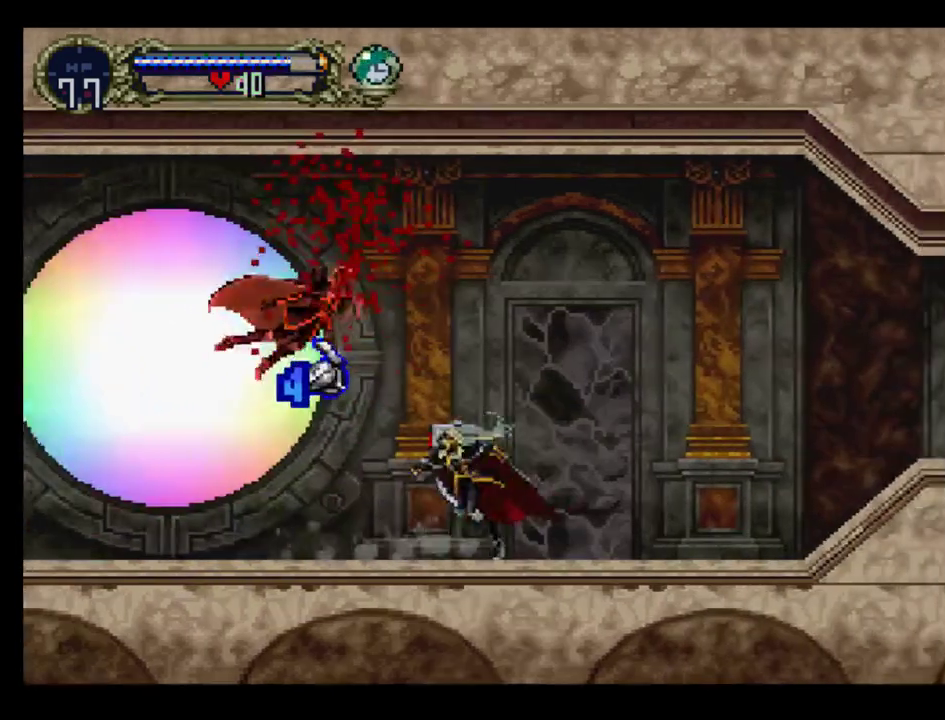
{"buttons": ["B"], "events": [[17, "B", "down"], [33, "Y", "up"], [100, "Y", "down"], [117, "B", "up"], [217, "Y", "up"], [283, "Y", "down"], [317, "B", "down"], [350, "Y", "up"]]}
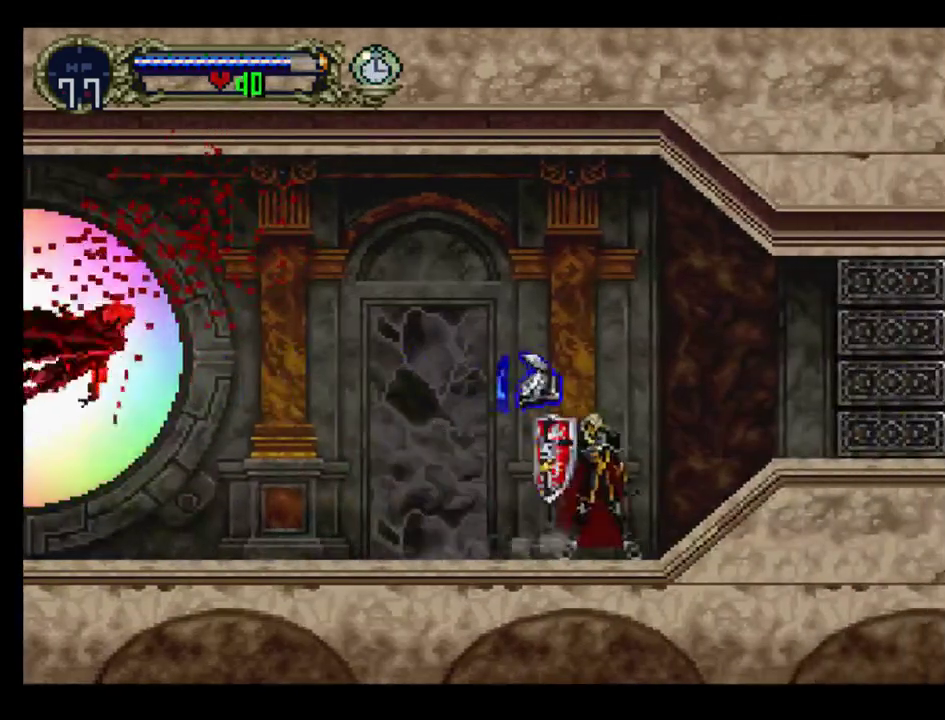
{"buttons": ["B", "Y"], "events": [[50, "B", "up"], [50, "Y", "down"], [133, "B", "down"], [133, "Y", "up"], [200, "B", "up"], [317, "Y", "down"], [417, "B", "down"], [417, "Y", "up"], [500, "Y", "down"]]}
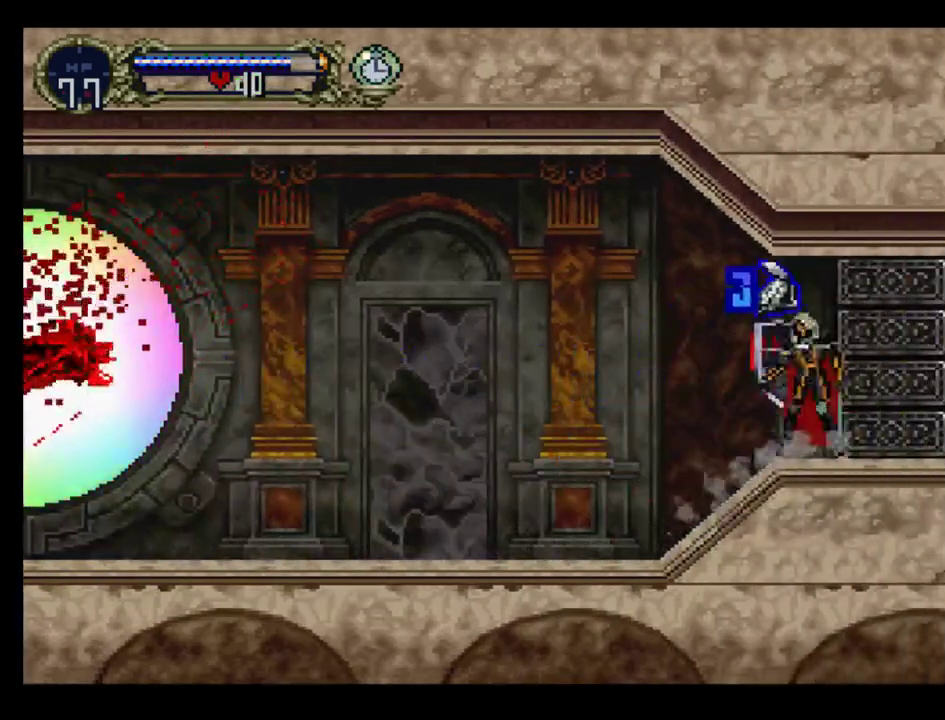
{"buttons": ["Y"], "events": [[17, "B", "up"], [83, "B", "down"], [83, "Y", "up"], [183, "B", "up"], [183, "Y", "down"], [250, "B", "down"], [267, "Y", "up"], [333, "Y", "down"], [350, "B", "up"], [400, "B", "down"], [417, "Y", "up"], [500, "B", "up"], [500, "Y", "down"]]}
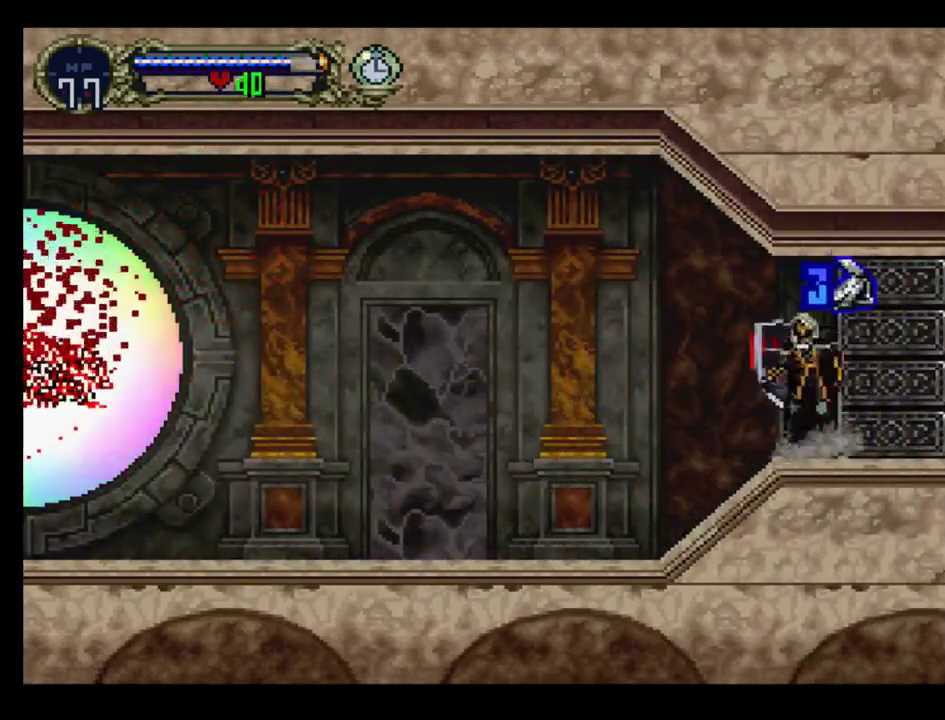
{"buttons": [], "events": [[133, "Y", "up"], [217, "Y", "down"], [317, "Y", "up"], [400, "B", "down"], [450, "Y", "down"], [483, "B", "up"], [500, "Y", "up"]]}
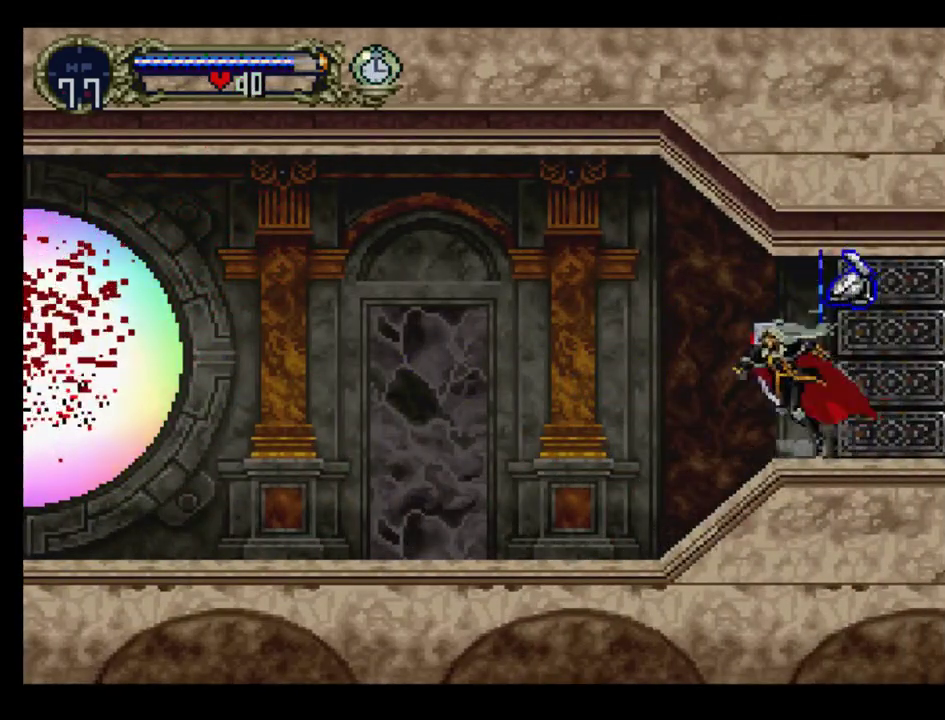
{"buttons": ["Y"], "events": [[33, "Y", "down"], [117, "B", "down"], [133, "Y", "up"], [200, "B", "up"], [200, "Y", "down"], [267, "B", "down"], [283, "Y", "up"], [350, "B", "up"], [350, "Y", "down"], [417, "B", "down"], [433, "Y", "up"], [500, "B", "up"], [500, "Y", "down"]]}
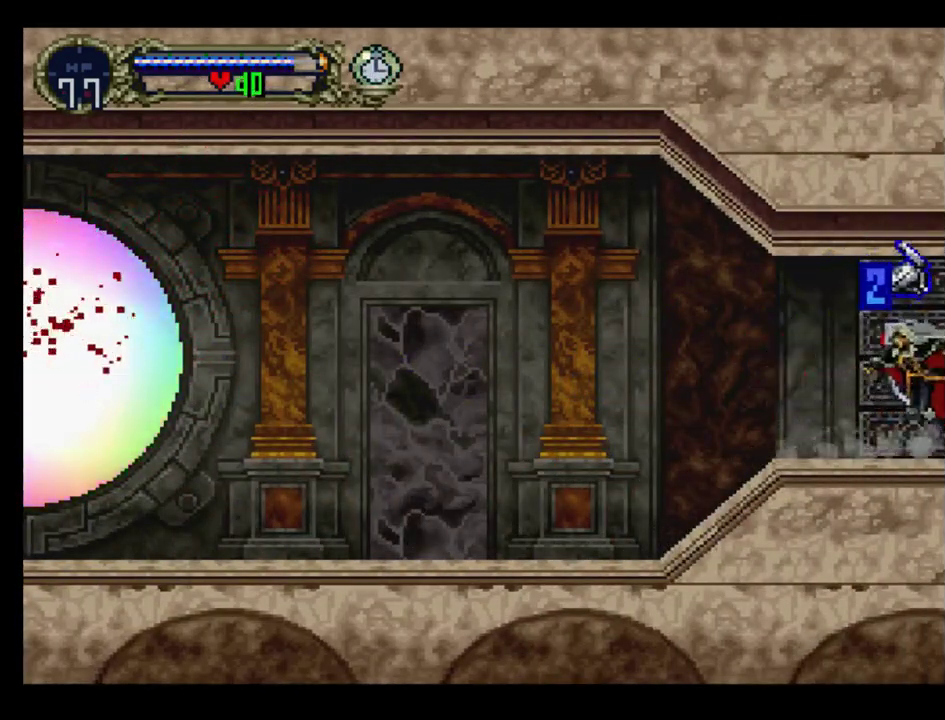
{"buttons": [], "events": [[83, "B", "down"], [150, "B", "up"], [217, "B", "down"], [217, "Y", "up"], [317, "B", "up"]]}
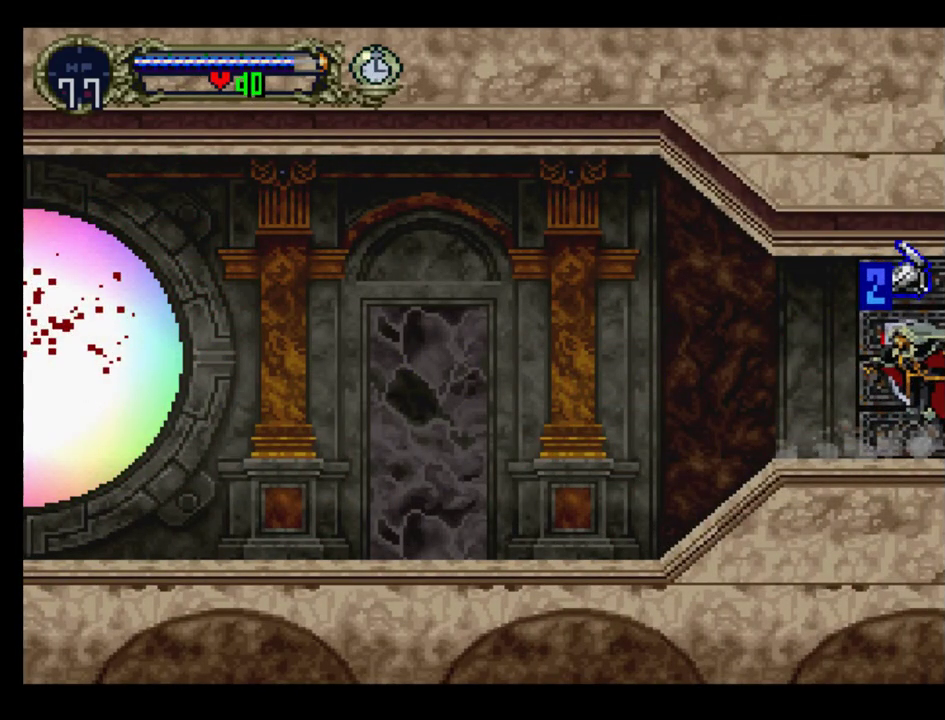
{"buttons": [], "events": []}